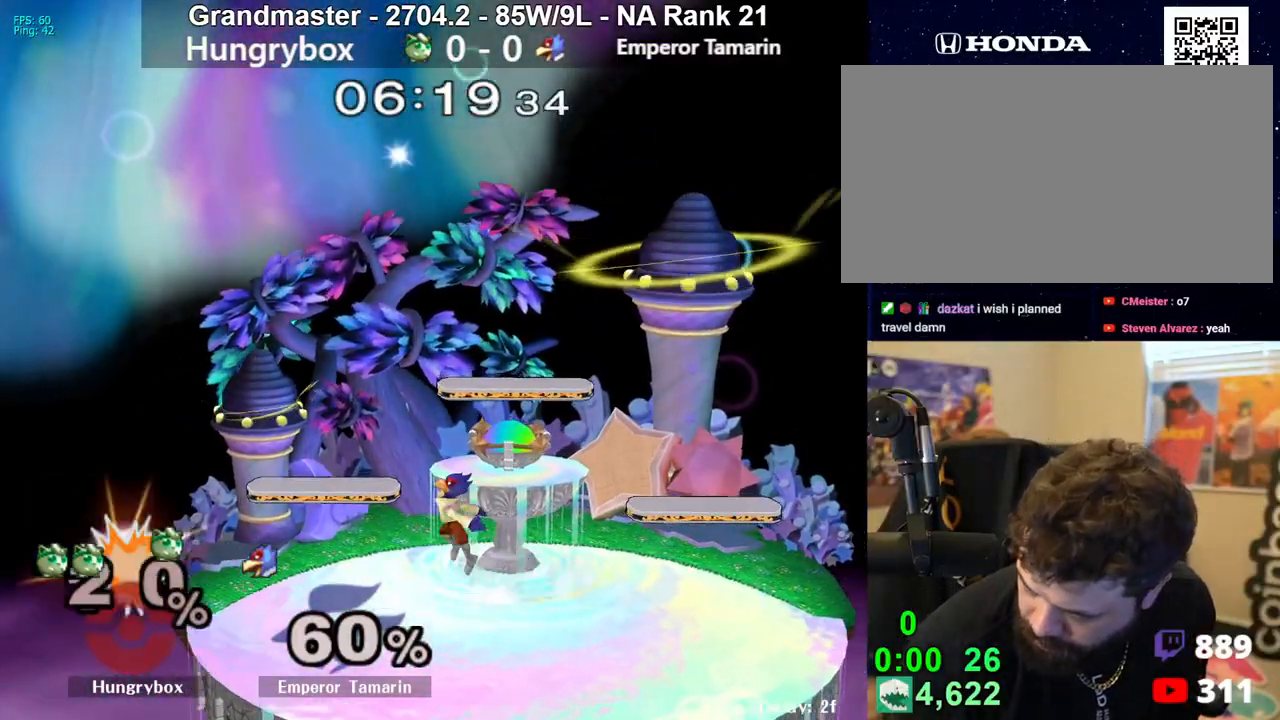
Gameplay with a controller (Nintendo layout); each line is a JSON object with the inputs held at the frame after it. "events" lists button and stick changes between this image and that frame as [ms after this image, input, new state], when the widget could be followed in between. Not read: L3 R3 START.
{"buttons": [], "left_stick": "right", "right_stick": "center", "events": [[17, "left_stick", "up"], [167, "left_stick", "down"], [217, "left_stick", "left"], [267, "left_stick", "up"], [317, "left_stick", "down-right"], [383, "left_stick", "down-left"], [433, "left_stick", "up"], [500, "left_stick", "right"]]}
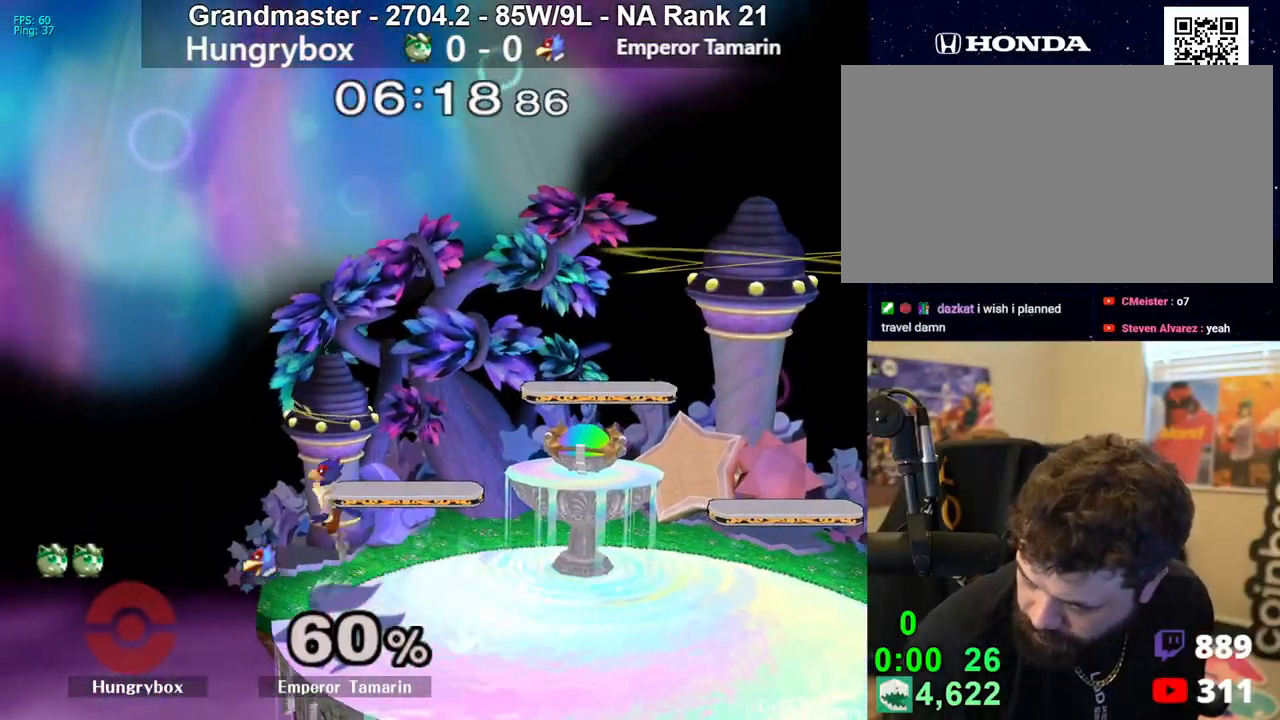
{"buttons": [], "left_stick": "center", "right_stick": "center", "events": [[33, "left_stick", "down"], [133, "left_stick", "up"], [183, "left_stick", "right"], [250, "left_stick", "down-left"], [317, "left_stick", "up-left"], [417, "left_stick", "center"]]}
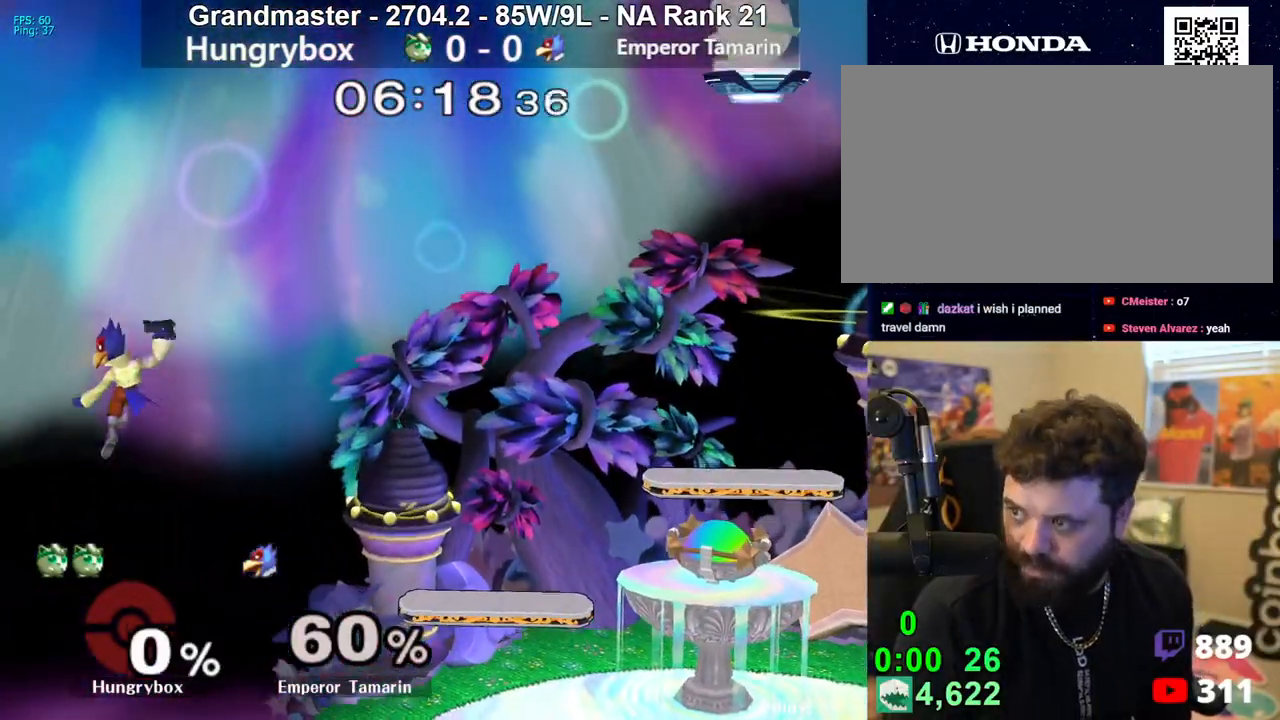
{"buttons": [], "left_stick": "left", "right_stick": "center", "events": [[433, "left_stick", "left"]]}
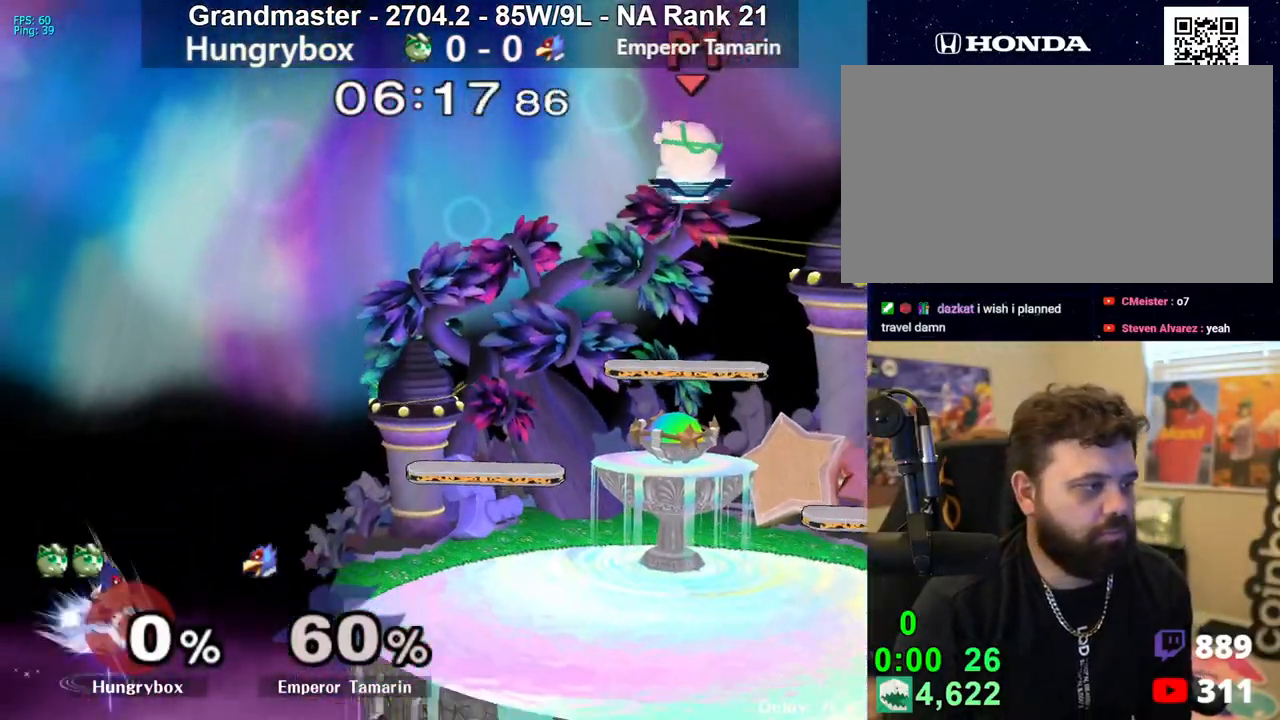
{"buttons": [], "left_stick": "left", "right_stick": "center", "events": []}
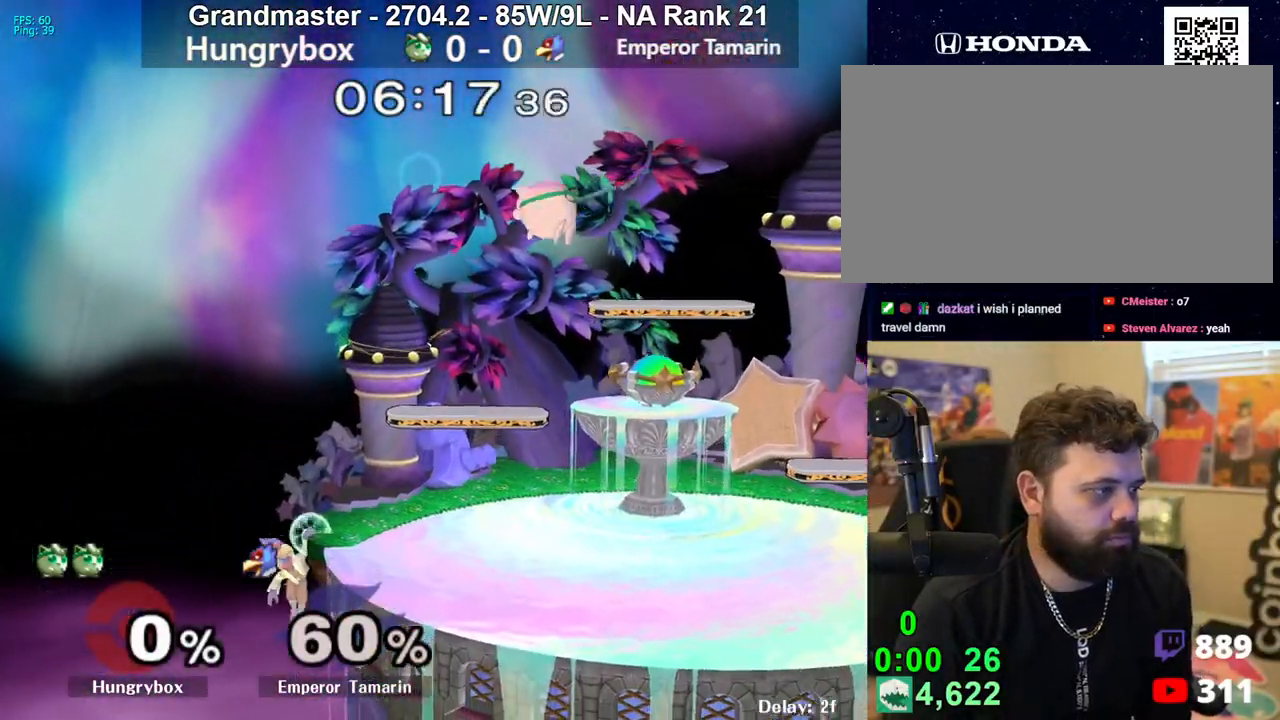
{"buttons": [], "left_stick": "up-right", "right_stick": "center", "events": [[383, "Z", "down"], [467, "Z", "up"], [467, "left_stick", "up-right"]]}
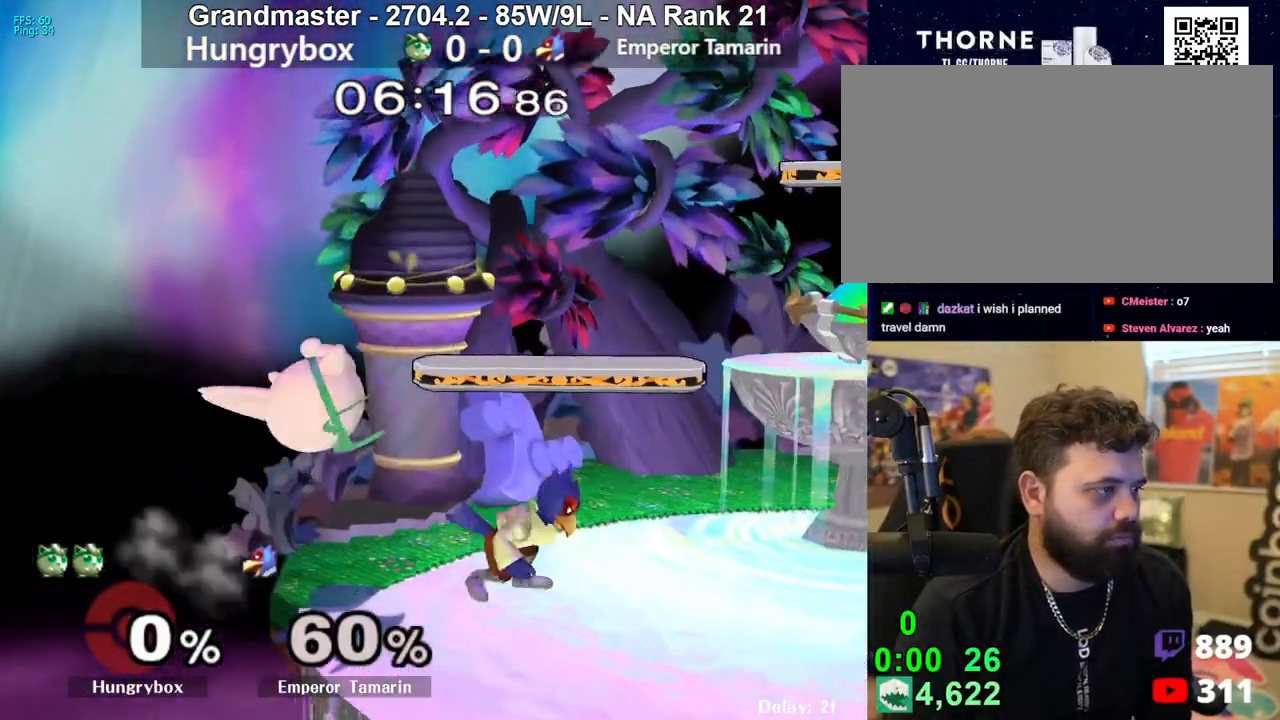
{"buttons": ["Z"], "left_stick": "right", "right_stick": "right", "events": [[17, "Z", "down"], [17, "left_stick", "right"], [83, "Z", "up"], [133, "Z", "down"], [250, "left_stick", "center"], [283, "Z", "up"], [333, "left_stick", "up-right"], [467, "left_stick", "right"], [483, "Z", "down"], [483, "right_stick", "right"]]}
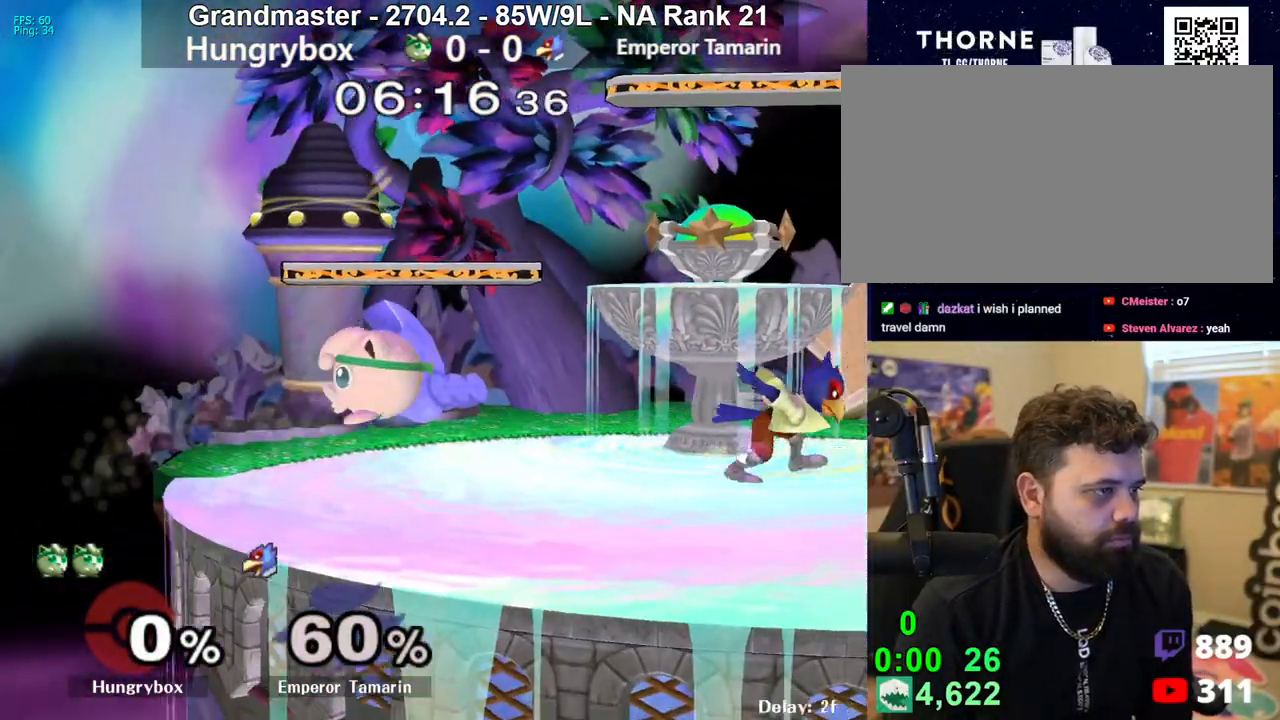
{"buttons": [], "left_stick": "right", "right_stick": "right", "events": [[100, "Z", "up"], [100, "right_stick", "center"], [500, "right_stick", "right"]]}
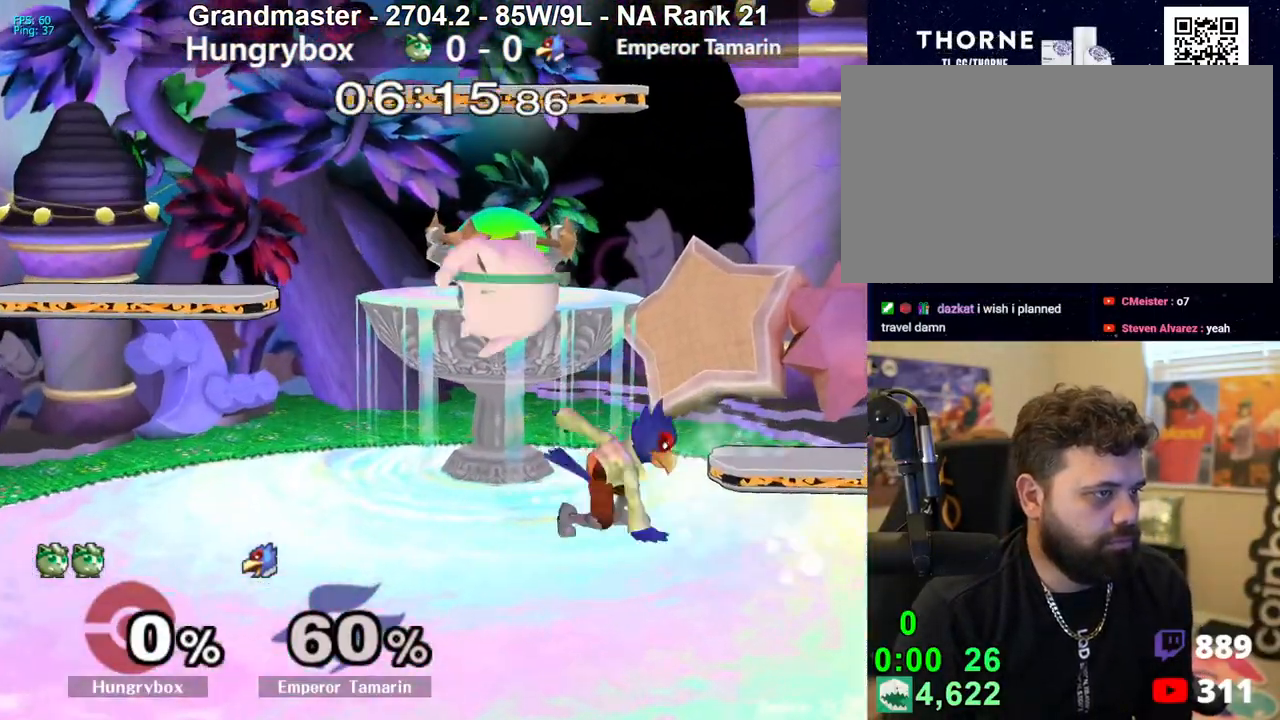
{"buttons": [], "left_stick": "up", "right_stick": "center", "events": [[33, "Z", "down"], [83, "left_stick", "down"], [83, "right_stick", "center"], [117, "Z", "up"], [150, "Z", "down"], [167, "left_stick", "left"], [217, "Z", "up"], [250, "Z", "down"], [333, "Z", "up"], [333, "left_stick", "center"], [433, "left_stick", "up"]]}
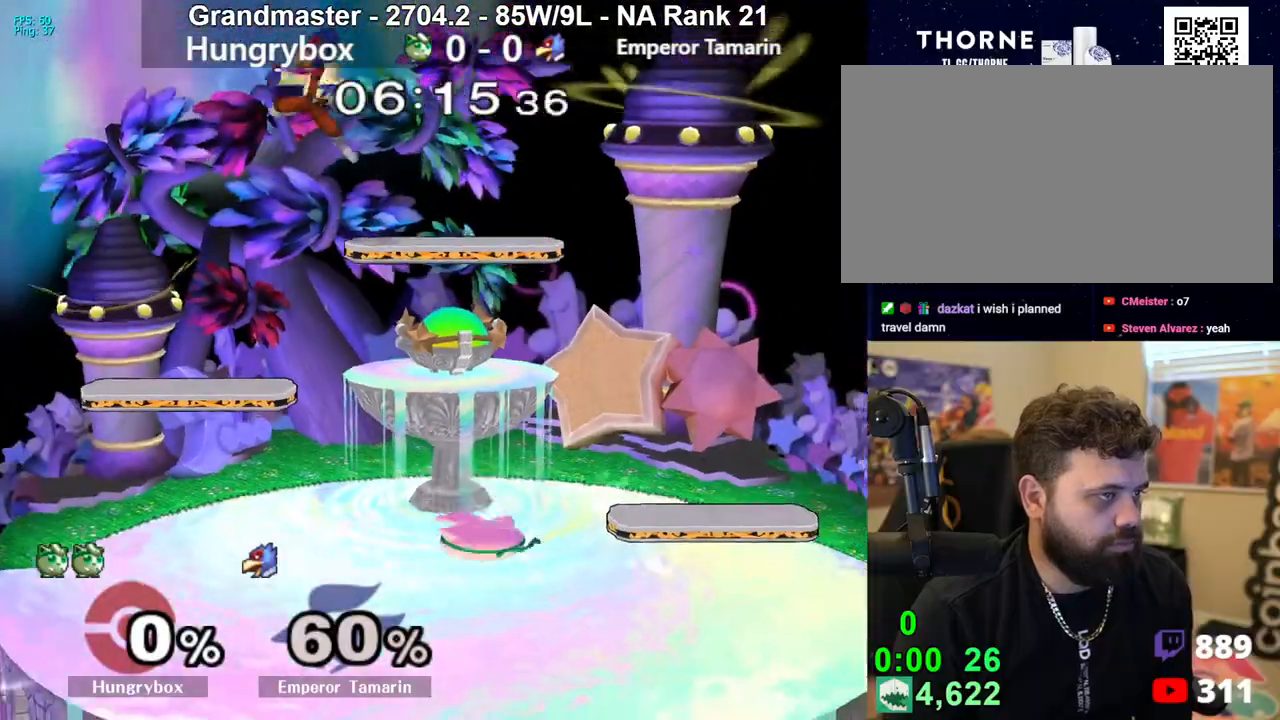
{"buttons": [], "left_stick": "up-right", "right_stick": "center", "events": [[33, "left_stick", "left"], [183, "right_stick", "up"], [400, "right_stick", "center"], [417, "left_stick", "up-right"]]}
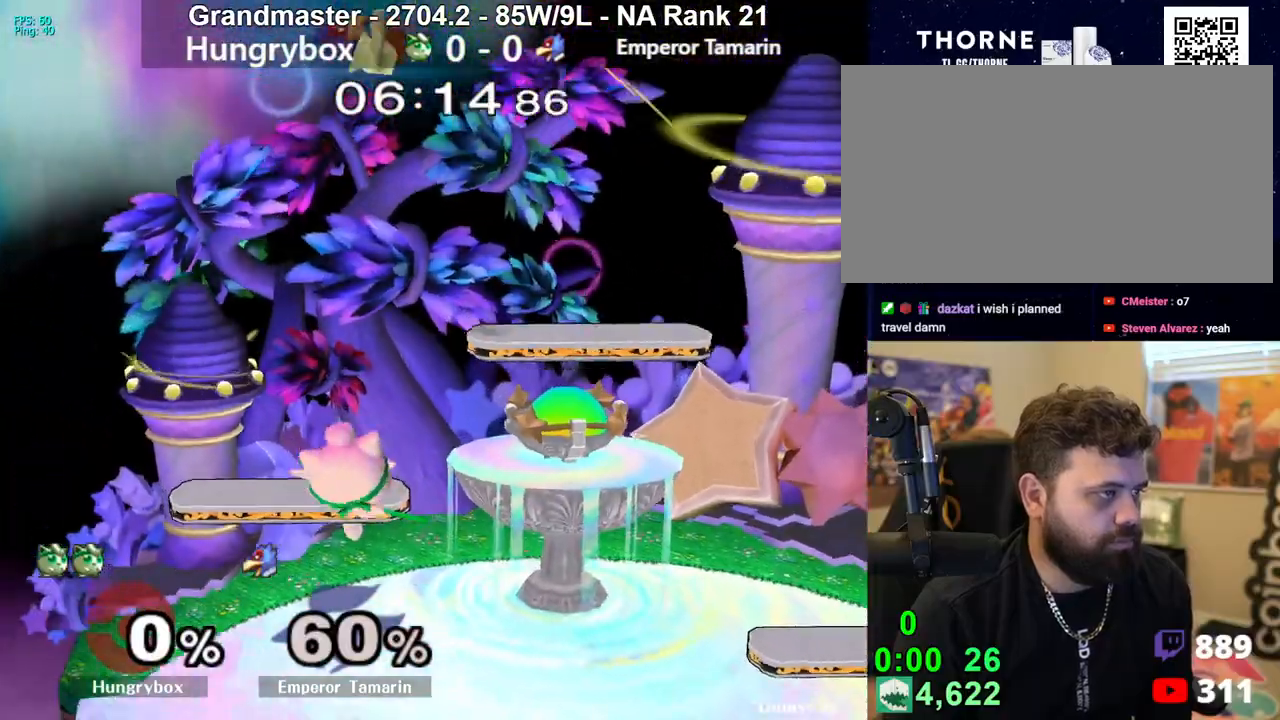
{"buttons": [], "left_stick": "right", "right_stick": "center", "events": [[83, "left_stick", "right"], [233, "left_stick", "up-right"], [317, "right_stick", "up"], [350, "left_stick", "right"], [450, "right_stick", "center"]]}
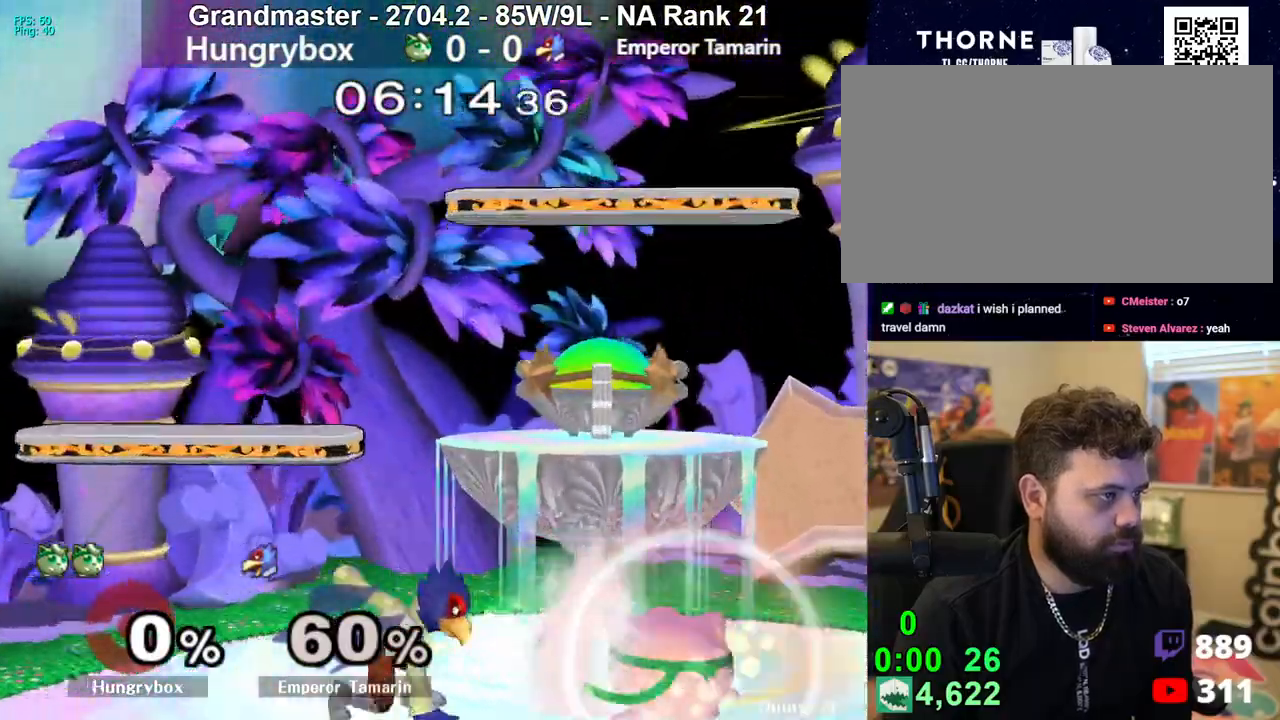
{"buttons": ["Z"], "left_stick": "left", "right_stick": "left", "events": [[67, "left_stick", "center"], [317, "left_stick", "up"], [400, "right_stick", "left"], [417, "left_stick", "left"], [467, "Z", "down"]]}
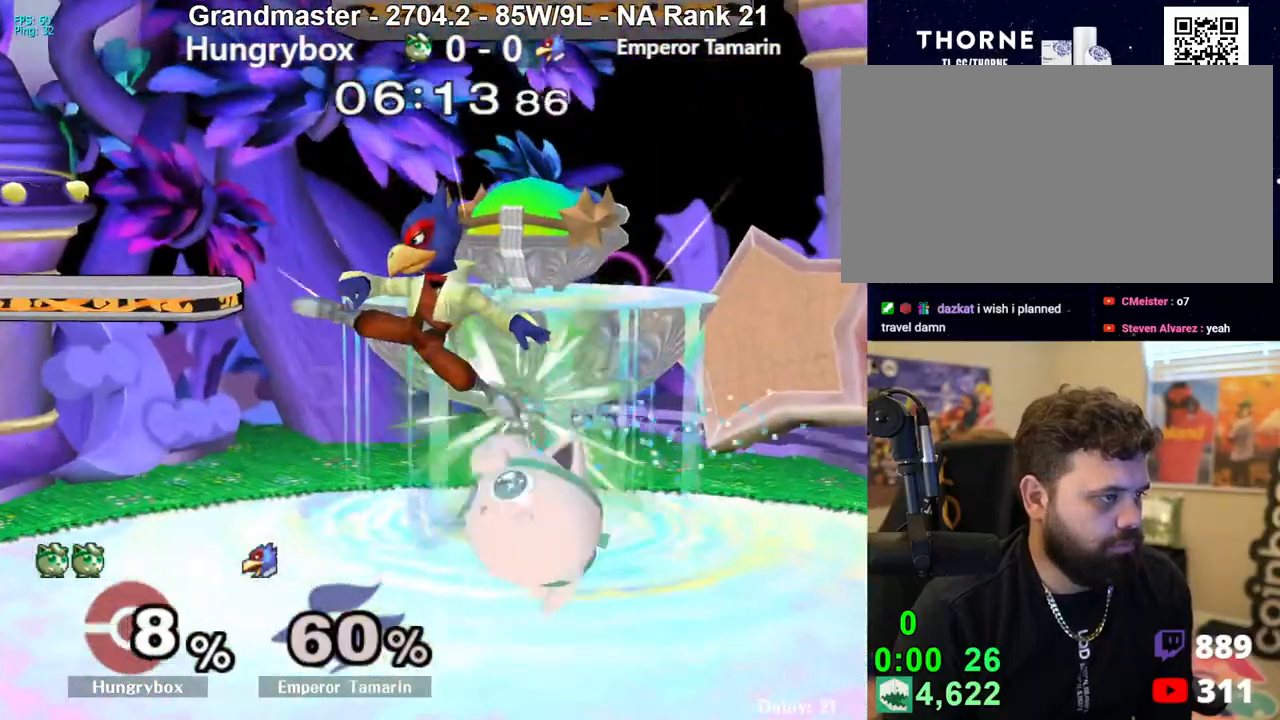
{"buttons": ["R1"], "left_stick": "center", "right_stick": "center", "events": [[17, "right_stick", "center"], [67, "Z", "up"], [150, "R1", "down"], [217, "left_stick", "center"]]}
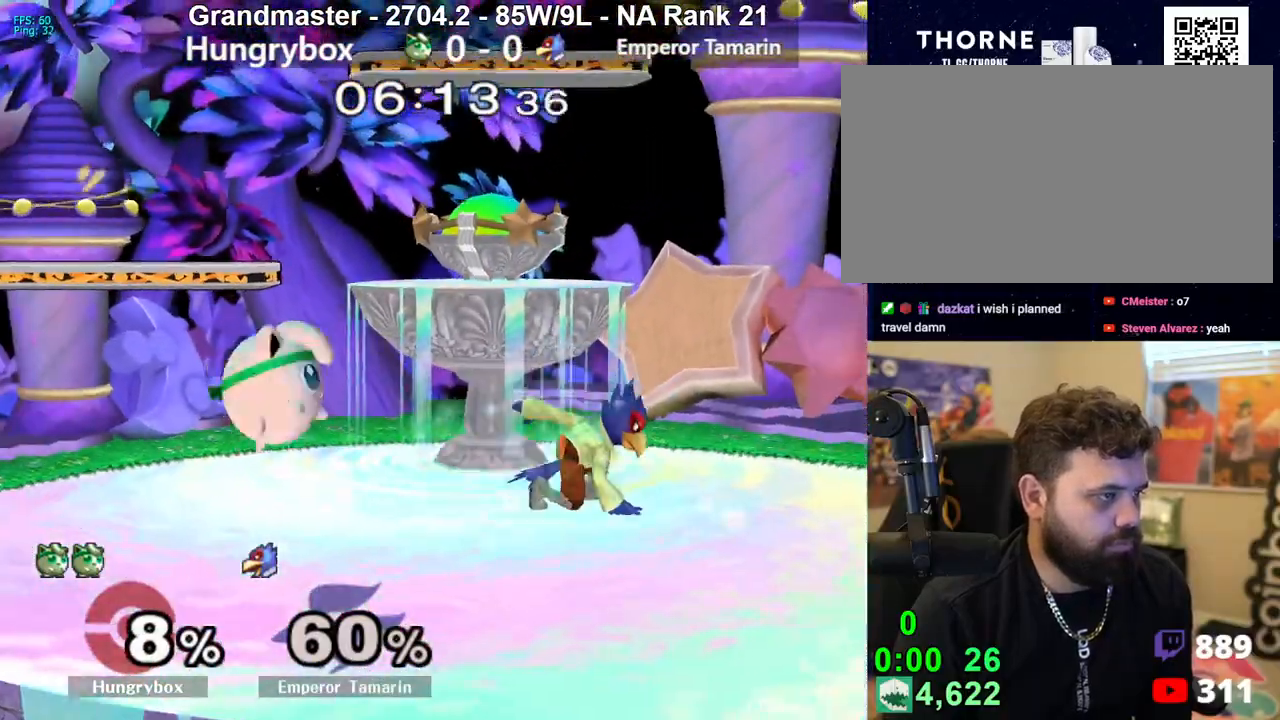
{"buttons": [], "left_stick": "down", "right_stick": "center", "events": [[50, "left_stick", "left"], [83, "R1", "up"], [167, "R1", "down"], [200, "left_stick", "down-left"], [300, "R1", "up"], [433, "left_stick", "down"]]}
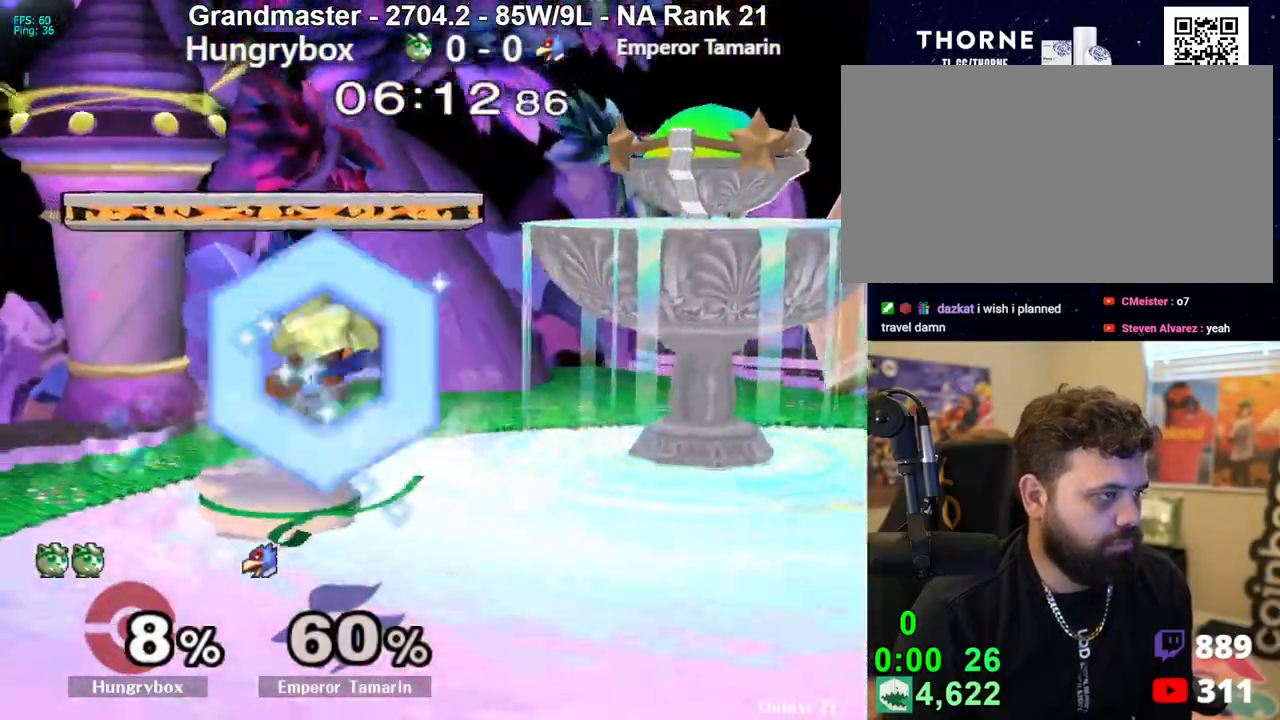
{"buttons": [], "left_stick": "right", "right_stick": "center", "events": [[17, "R1", "down"], [267, "left_stick", "up"], [300, "R1", "up"], [400, "right_stick", "up"], [433, "left_stick", "right"], [467, "right_stick", "center"]]}
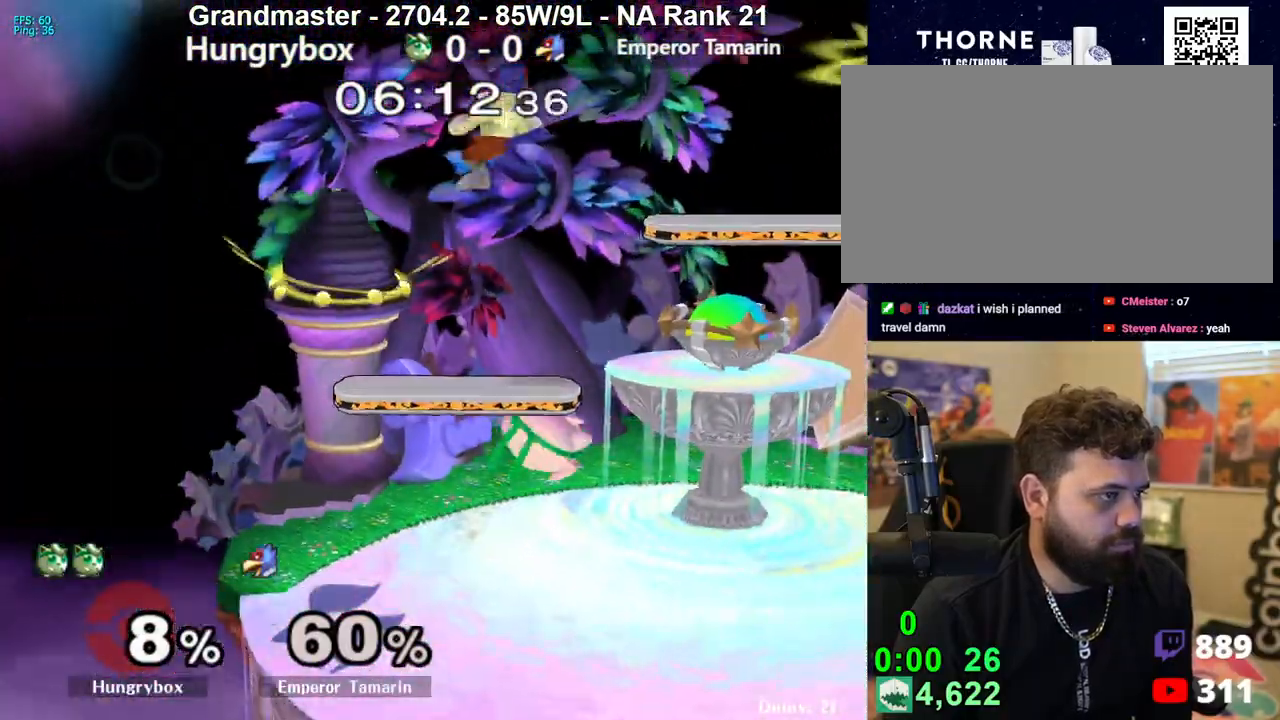
{"buttons": ["R1"], "left_stick": "center", "right_stick": "center", "events": [[317, "left_stick", "center"], [383, "left_stick", "left"], [450, "left_stick", "center"], [500, "R1", "down"]]}
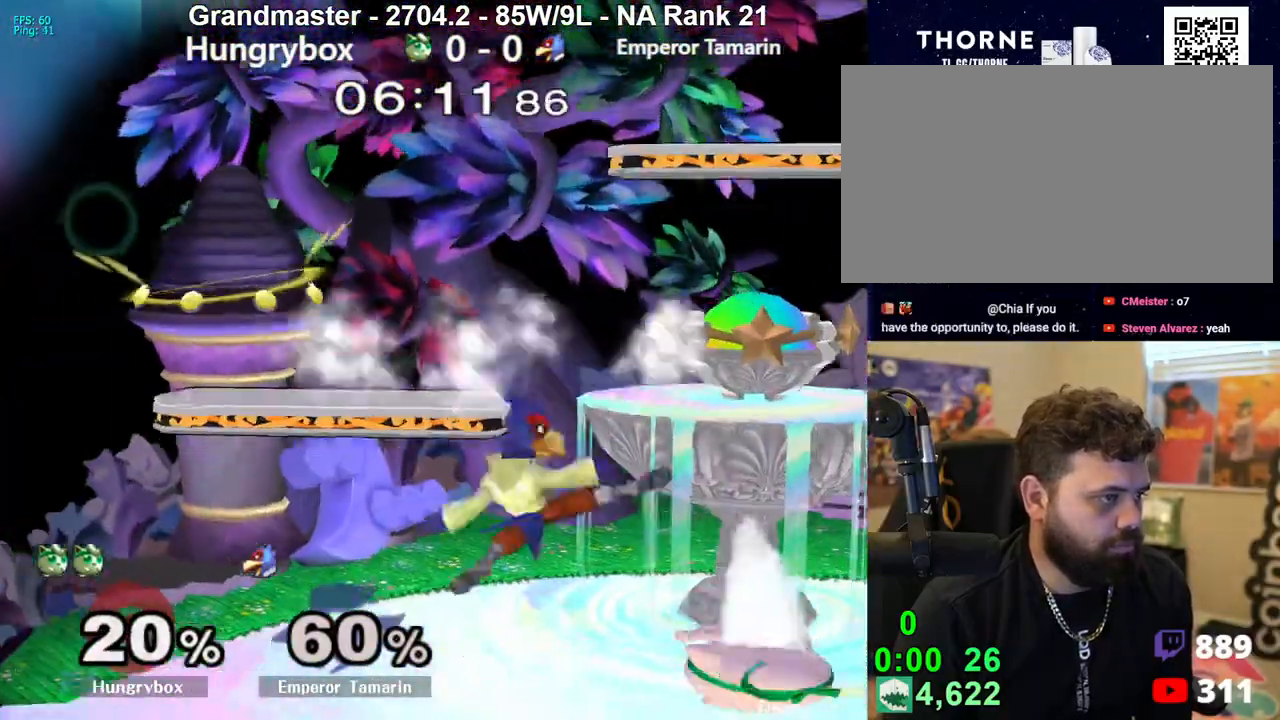
{"buttons": [], "left_stick": "up", "right_stick": "center", "events": [[250, "Z", "down"], [317, "Z", "up"], [400, "left_stick", "up"], [500, "R1", "up"]]}
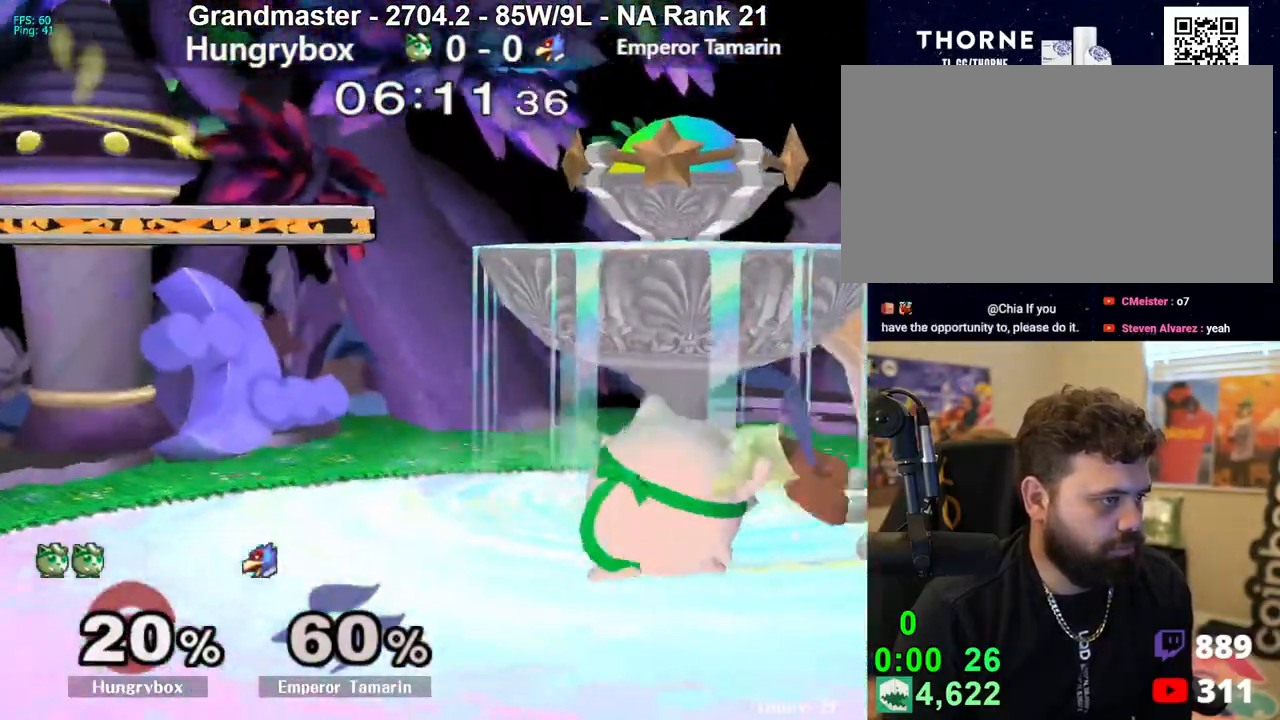
{"buttons": [], "left_stick": "down", "right_stick": "center", "events": [[17, "left_stick", "center"], [100, "left_stick", "down"], [317, "right_stick", "down-right"], [383, "right_stick", "center"]]}
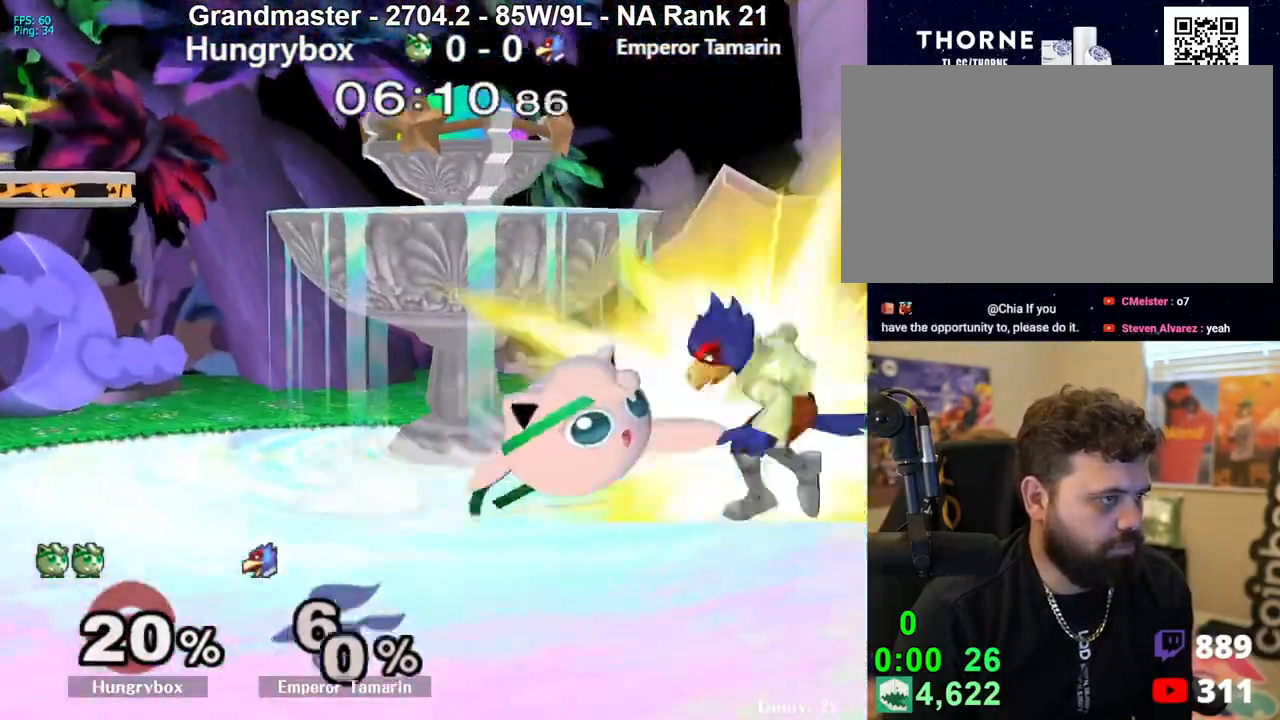
{"buttons": [], "left_stick": "right", "right_stick": "center", "events": [[300, "R1", "down"], [317, "left_stick", "right"], [433, "R1", "up"]]}
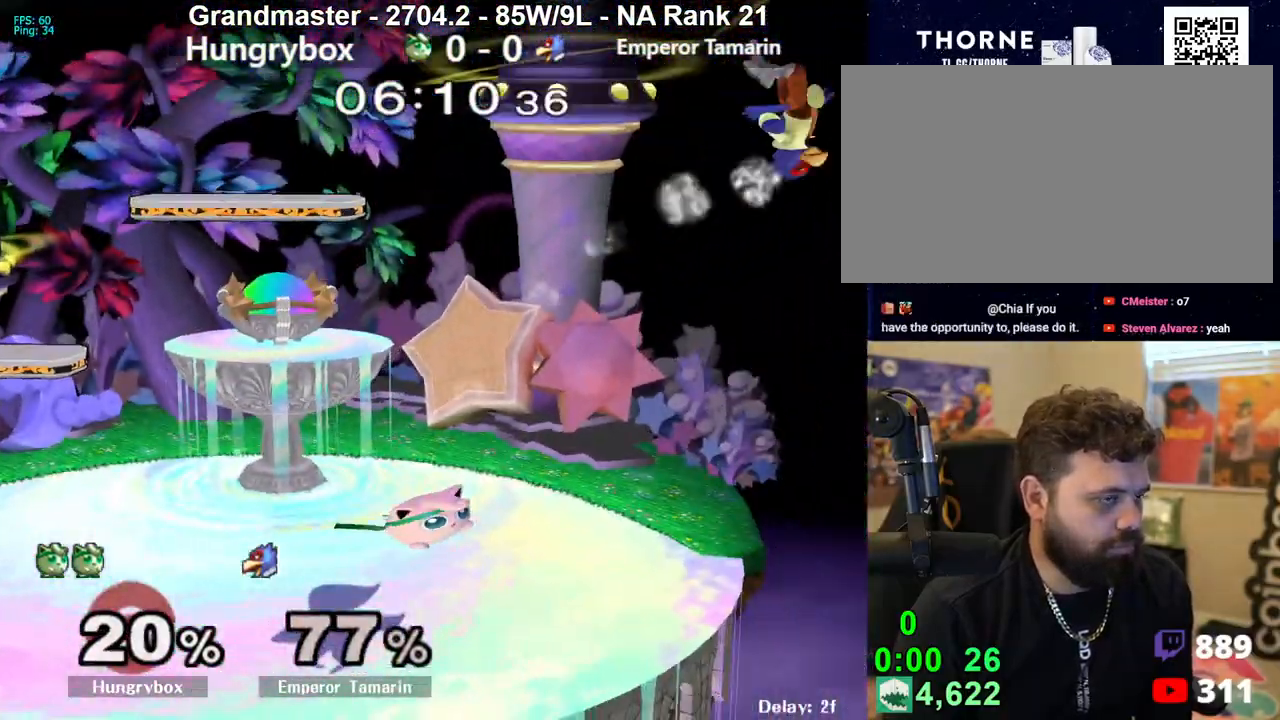
{"buttons": [], "left_stick": "right", "right_stick": "center", "events": [[17, "left_stick", "center"], [150, "left_stick", "right"], [300, "R1", "down"], [400, "R1", "up"]]}
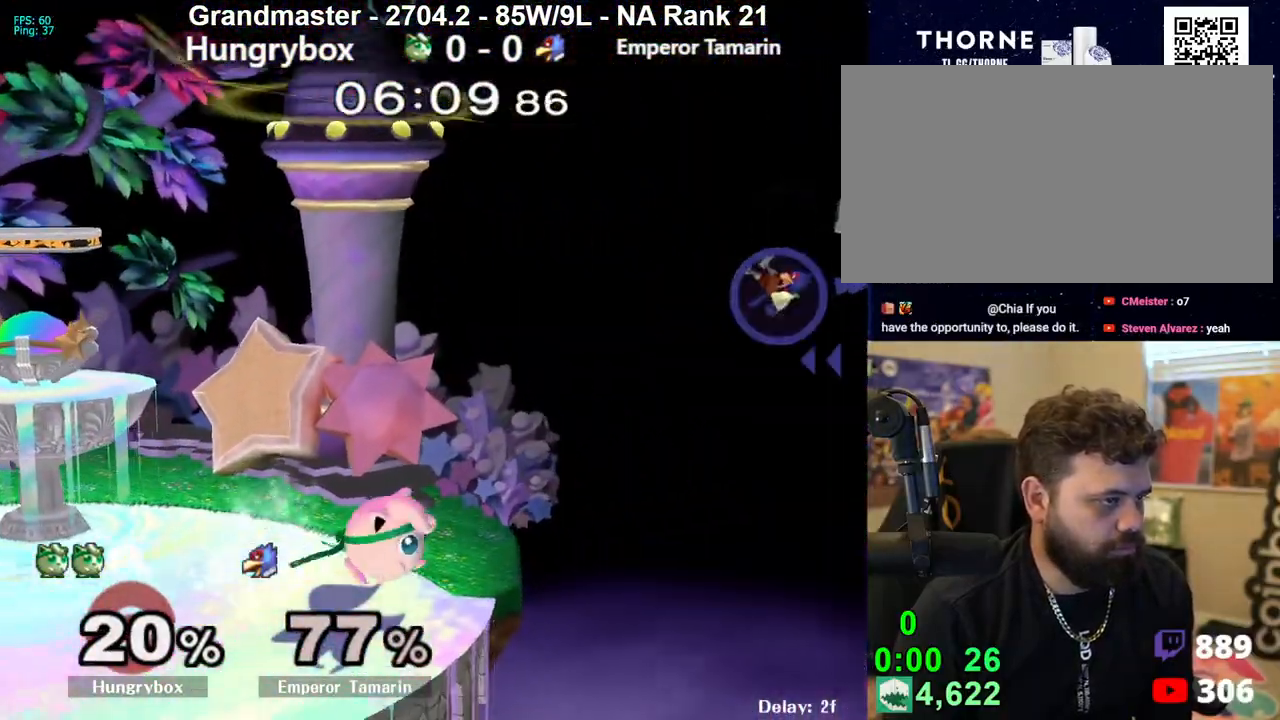
{"buttons": [], "left_stick": "center", "right_stick": "center", "events": [[267, "left_stick", "center"], [300, "Y", "down"], [367, "Y", "up"]]}
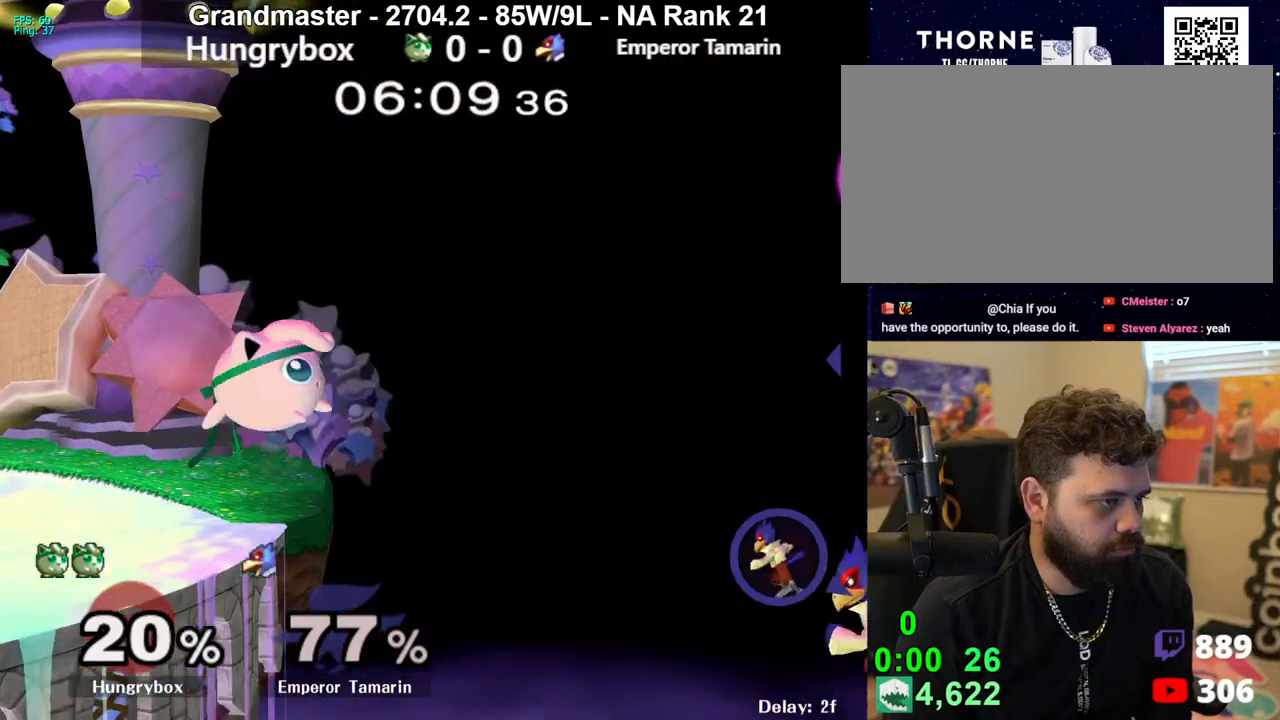
{"buttons": ["Z"], "left_stick": "center", "right_stick": "center", "events": [[117, "Z", "down"], [217, "Z", "up"], [233, "Z", "down"], [300, "Z", "up"], [367, "Z", "down"], [417, "Z", "up"], [467, "Z", "down"]]}
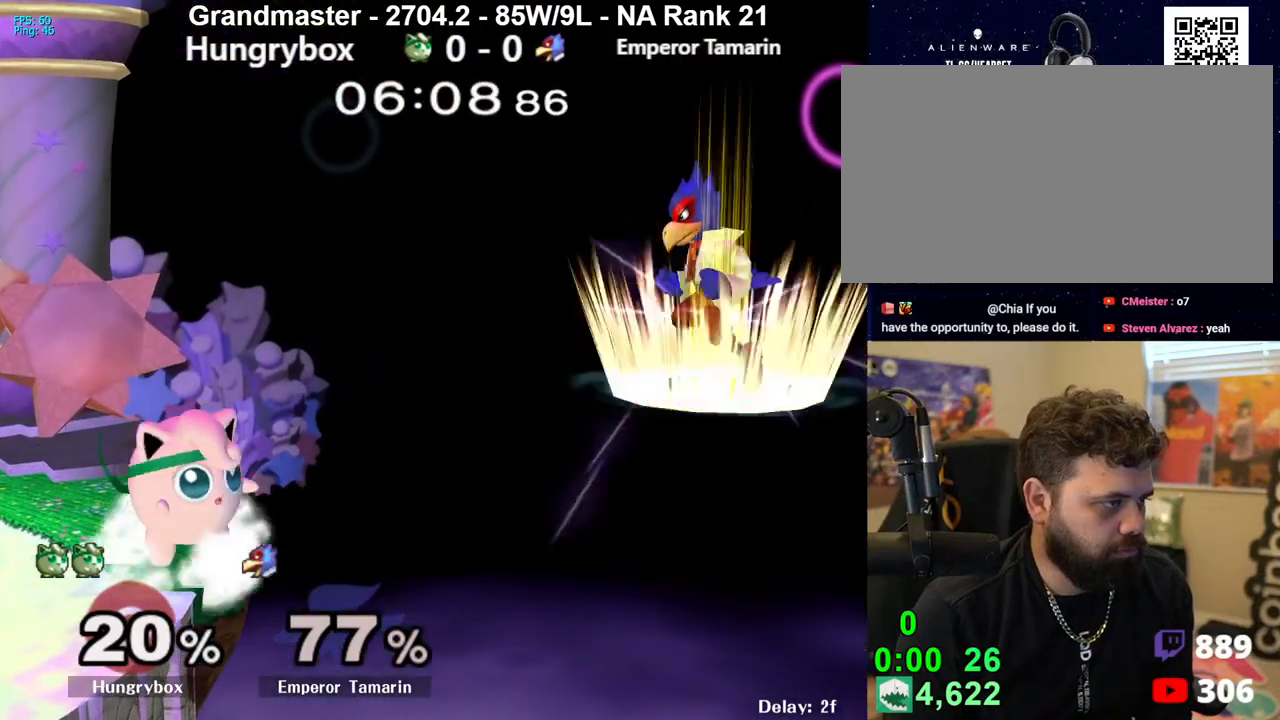
{"buttons": ["Z"], "left_stick": "left", "right_stick": "center", "events": [[17, "Z", "up"], [150, "left_stick", "up-right"], [233, "left_stick", "right"], [267, "right_stick", "down-right"], [367, "right_stick", "center"], [433, "left_stick", "left"], [483, "Z", "down"]]}
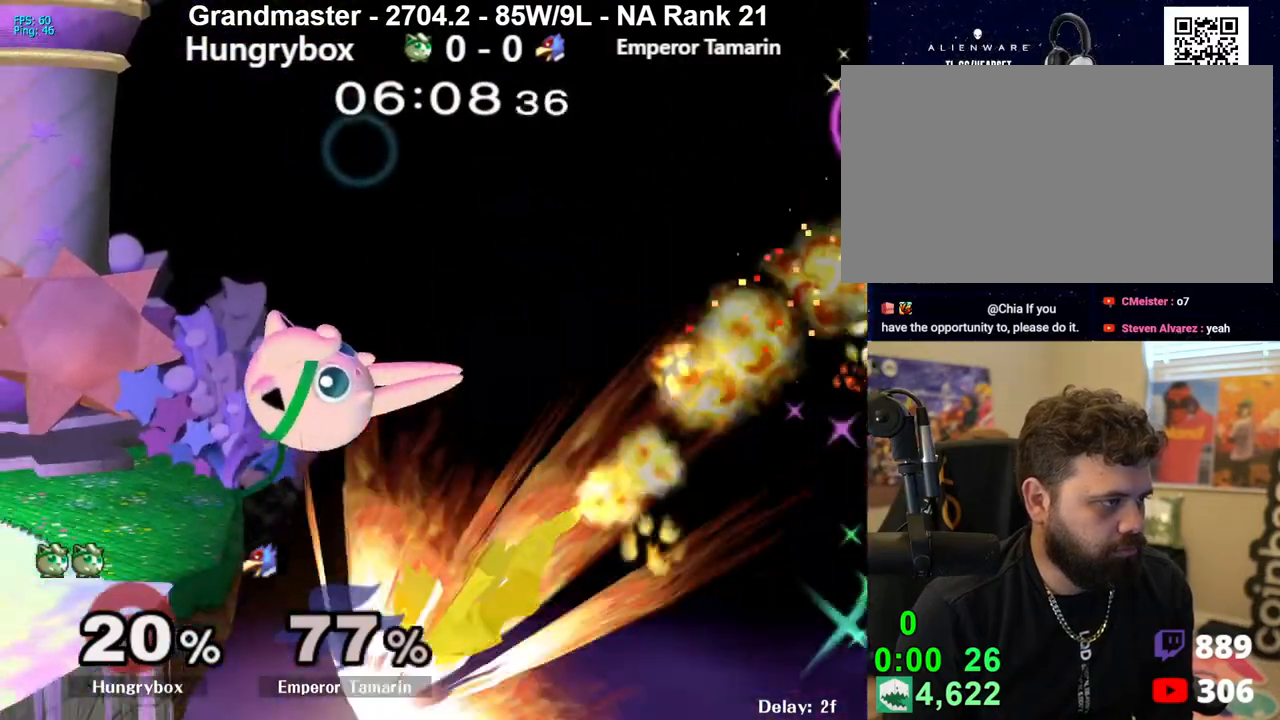
{"buttons": ["R1"], "left_stick": "center", "right_stick": "center", "events": [[17, "Z", "up"], [83, "Z", "down"], [150, "Z", "up"], [183, "Z", "down"], [200, "left_stick", "down-left"], [233, "Z", "up"], [267, "Z", "down"], [317, "left_stick", "center"], [350, "Z", "up"], [400, "R1", "down"]]}
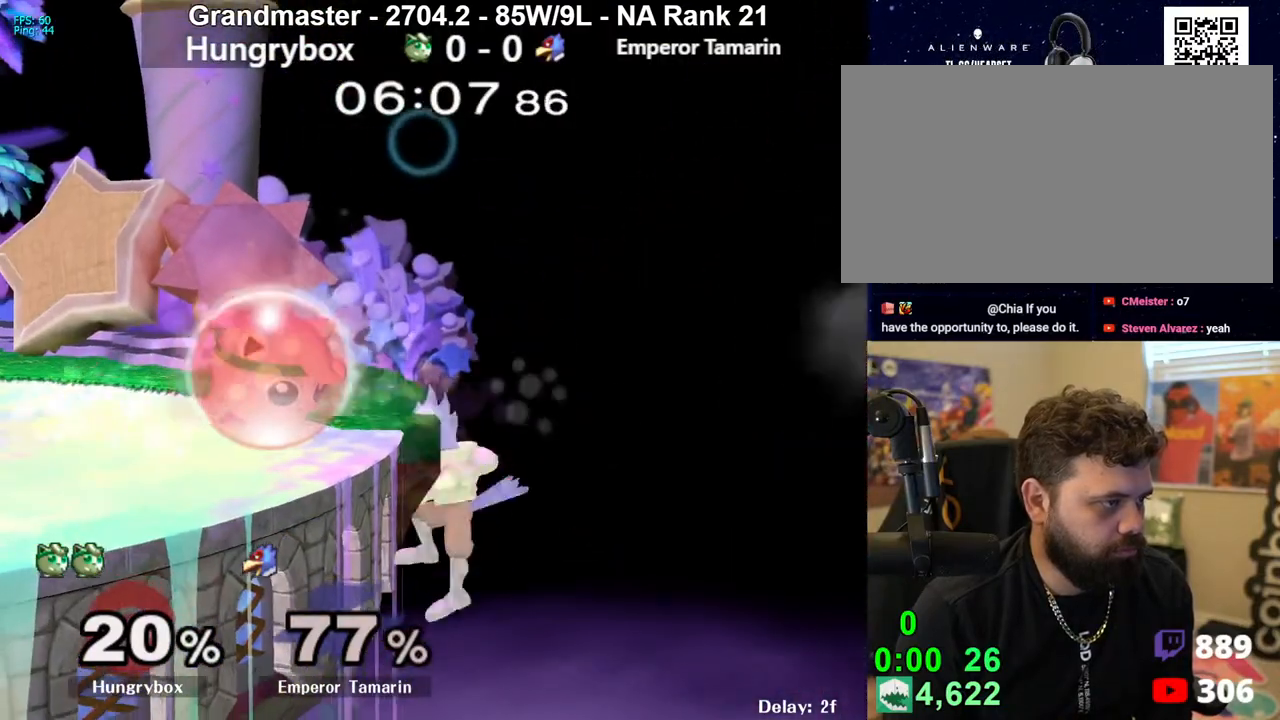
{"buttons": ["Z"], "left_stick": "center", "right_stick": "center", "events": [[167, "left_stick", "up"], [183, "R1", "up"], [250, "left_stick", "right"], [267, "right_stick", "down"], [333, "right_stick", "center"], [383, "Z", "down"], [400, "left_stick", "center"], [433, "Z", "up"], [483, "Z", "down"]]}
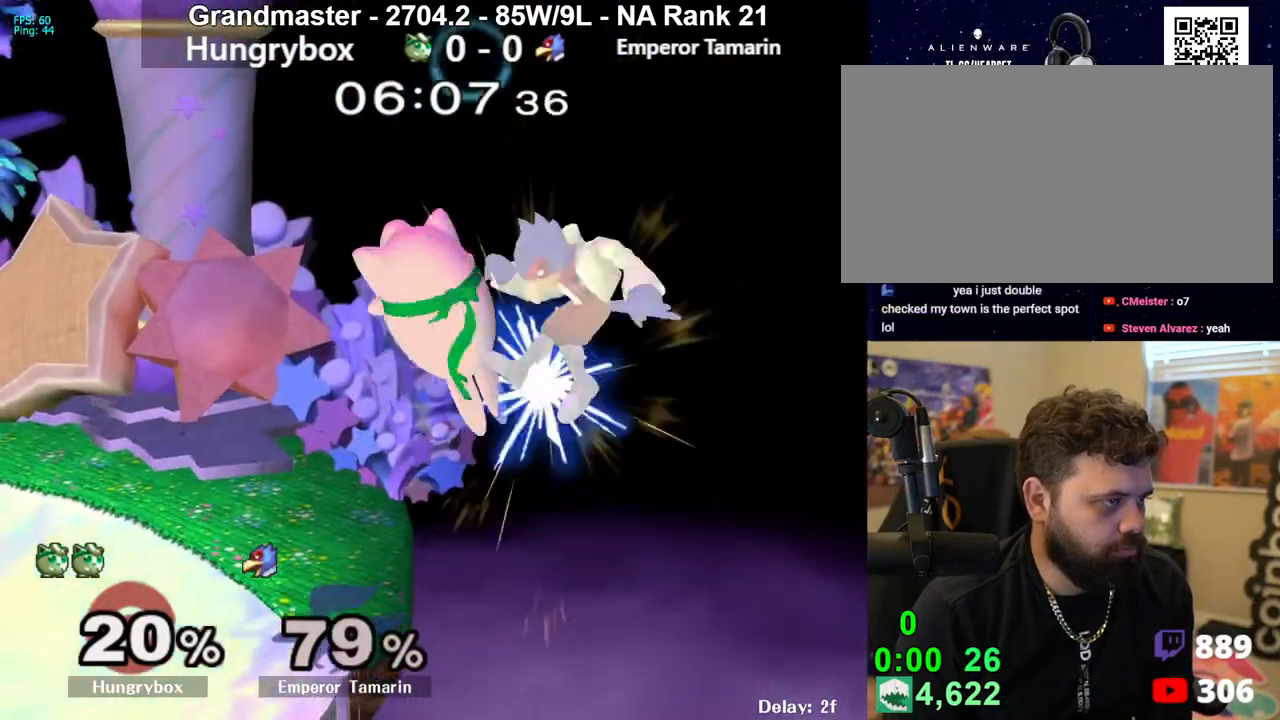
{"buttons": [], "left_stick": "center", "right_stick": "center", "events": [[33, "Z", "up"], [83, "left_stick", "left"], [300, "left_stick", "right"], [417, "left_stick", "center"]]}
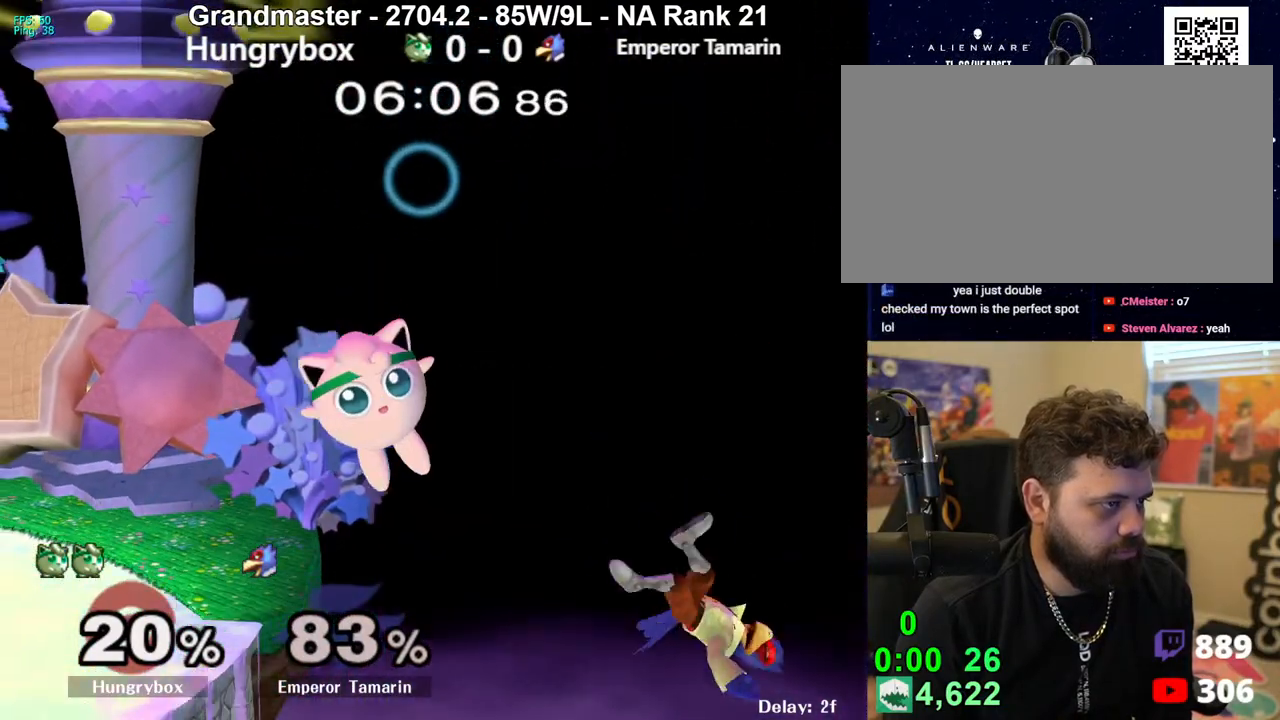
{"buttons": [], "left_stick": "up", "right_stick": "center", "events": [[467, "left_stick", "up"]]}
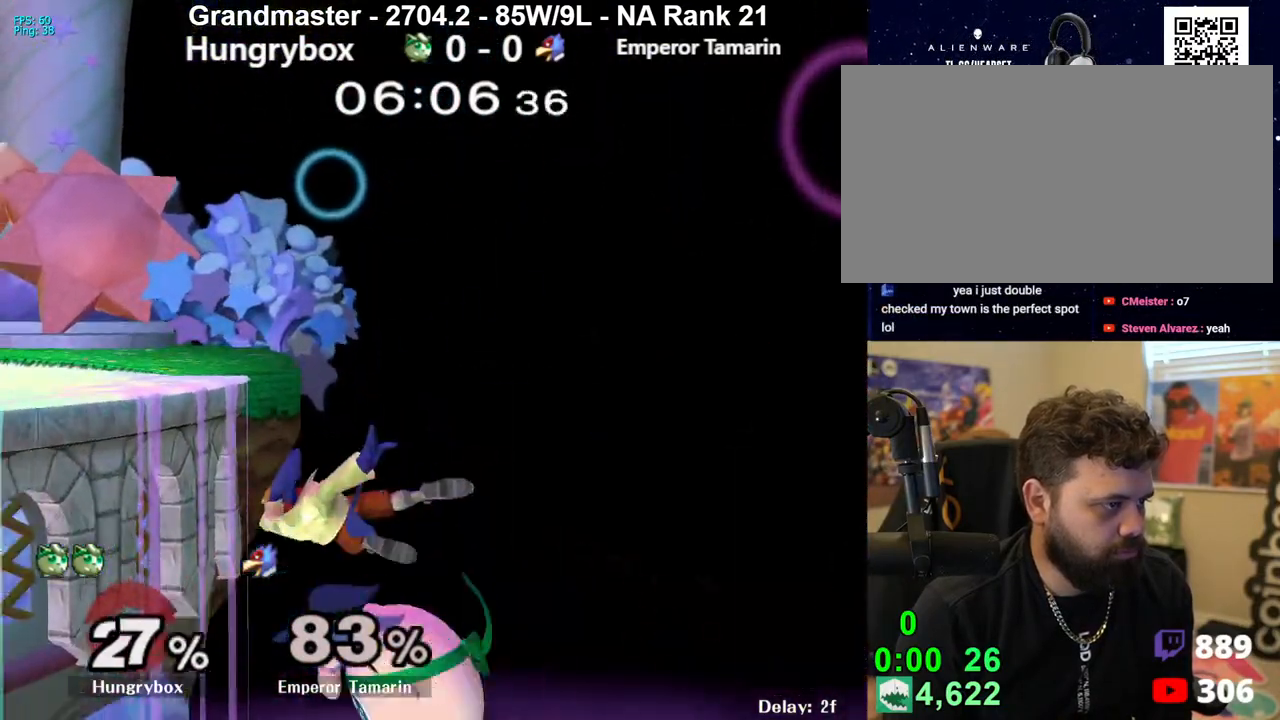
{"buttons": ["Y"], "left_stick": "up-right", "right_stick": "center", "events": [[67, "left_stick", "center"], [117, "Y", "down"], [117, "left_stick", "up-left"], [200, "Y", "up"], [217, "Y", "down"], [217, "left_stick", "up-right"], [300, "Y", "up"], [333, "Y", "down"], [383, "Y", "up"], [450, "Y", "down"]]}
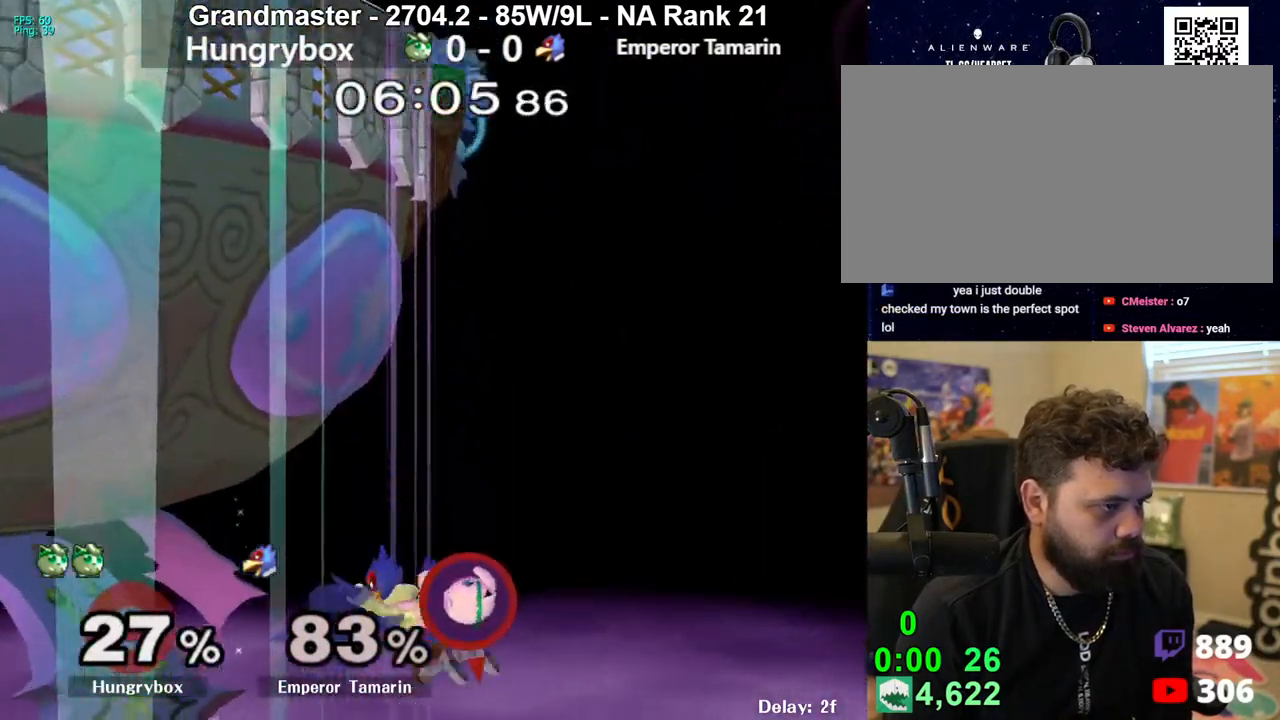
{"buttons": [], "left_stick": "up", "right_stick": "center", "events": [[17, "Y", "up"], [17, "left_stick", "up"], [67, "Y", "down"], [133, "Y", "up"], [167, "Y", "down"], [250, "Y", "up"], [317, "Y", "down"], [367, "Y", "up"]]}
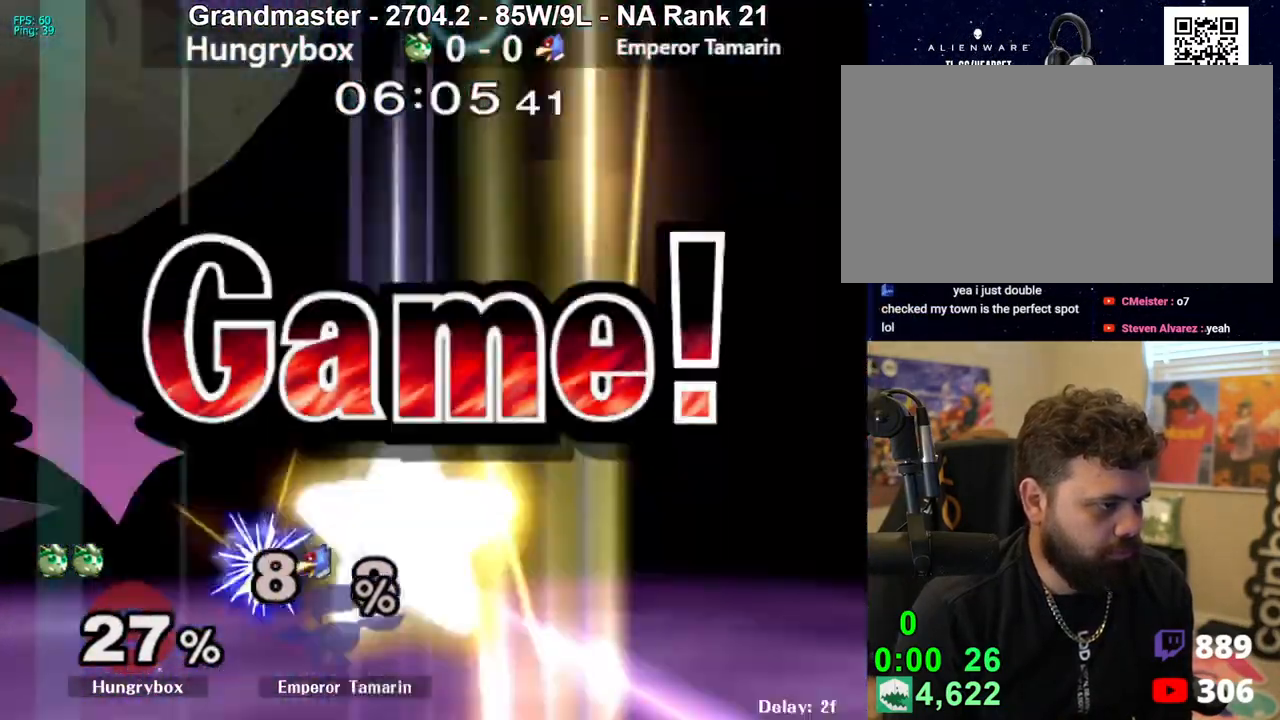
{"buttons": [], "left_stick": "center", "right_stick": "center", "events": [[117, "Y", "down"], [300, "Y", "up"], [400, "left_stick", "center"]]}